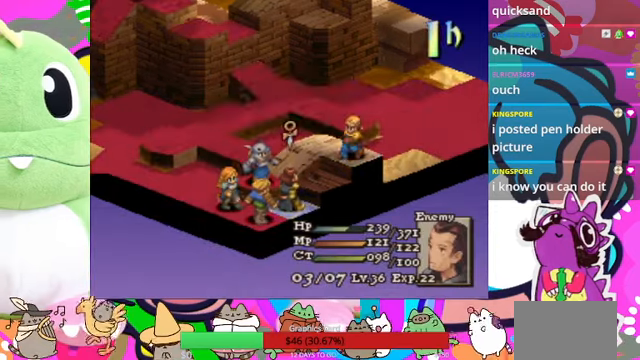
Gameplay with a controller (PlayStation layout); each line is a JSON object with the inputs held at the frame after it. "events" lists button and stick changes between this image and that frame as [ms after this image, input, new state], when the widget could be followed in between. Not read: L3 R3 left_stick right_stick.
{"buttons": ["DPAD_DOWN"], "events": [[100, "CIRCLE", "up"], [466, "DPAD_DOWN", "down"]]}
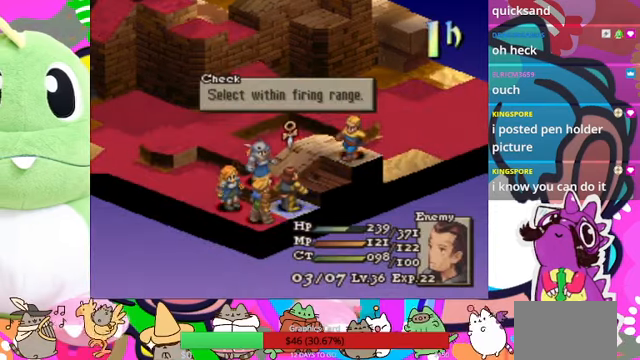
{"buttons": [], "events": [[66, "DPAD_DOWN", "up"], [133, "CIRCLE", "down"], [233, "CIRCLE", "up"], [366, "DPAD_DOWN", "down"], [466, "DPAD_DOWN", "up"]]}
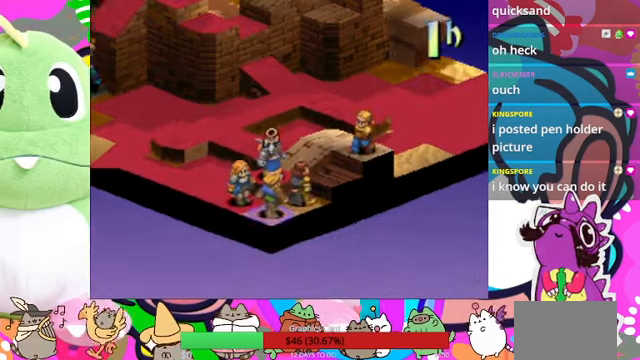
{"buttons": [], "events": [[33, "CIRCLE", "down"], [133, "CIRCLE", "up"]]}
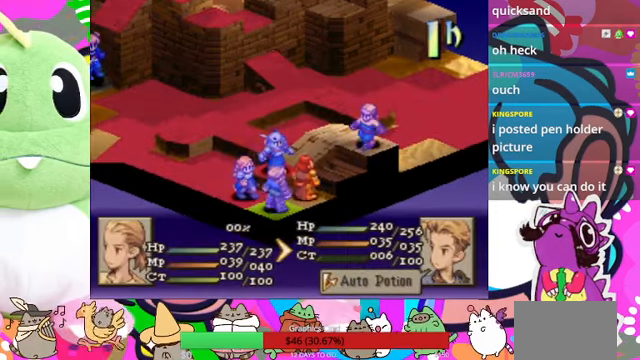
{"buttons": ["CIRCLE"], "events": [[300, "CIRCLE", "down"], [400, "CIRCLE", "up"], [500, "CIRCLE", "down"]]}
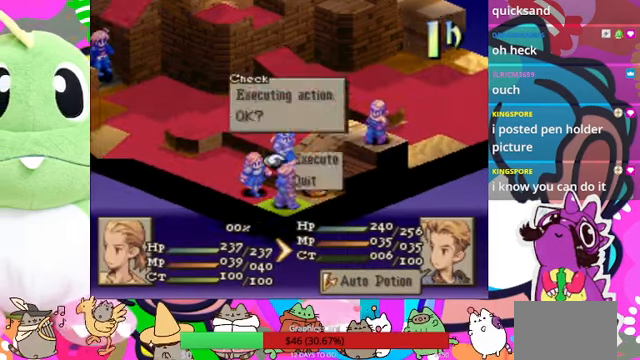
{"buttons": [], "events": [[133, "CIRCLE", "up"], [166, "CIRCLE", "down"], [266, "CIRCLE", "up"]]}
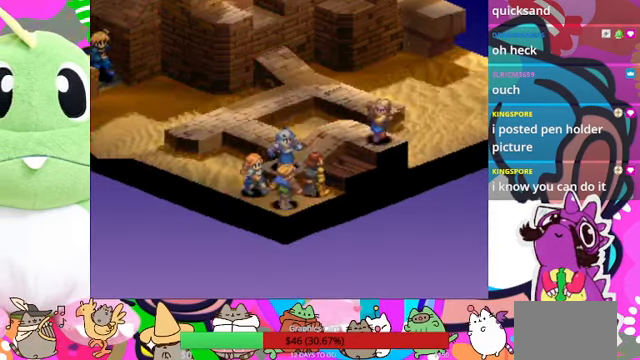
{"buttons": [], "events": []}
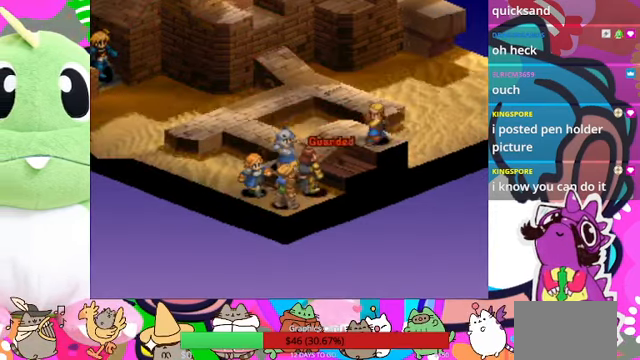
{"buttons": [], "events": []}
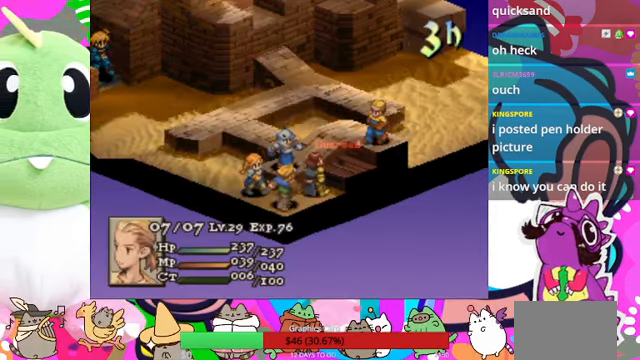
{"buttons": [], "events": []}
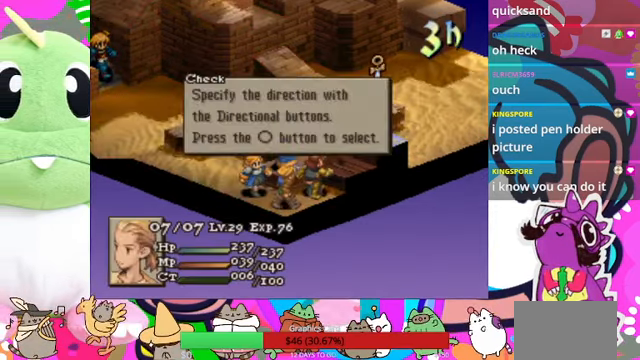
{"buttons": [], "events": [[166, "CIRCLE", "down"], [266, "CIRCLE", "up"], [333, "CIRCLE", "down"], [433, "CIRCLE", "up"]]}
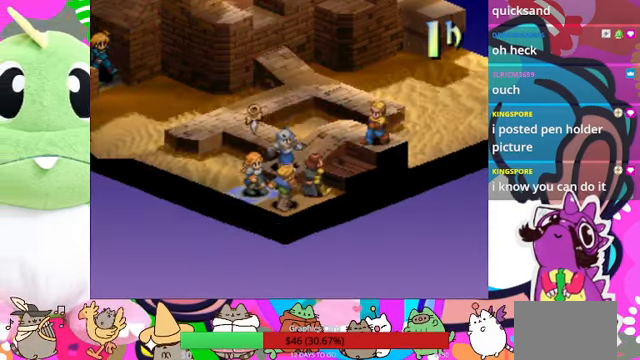
{"buttons": [], "events": []}
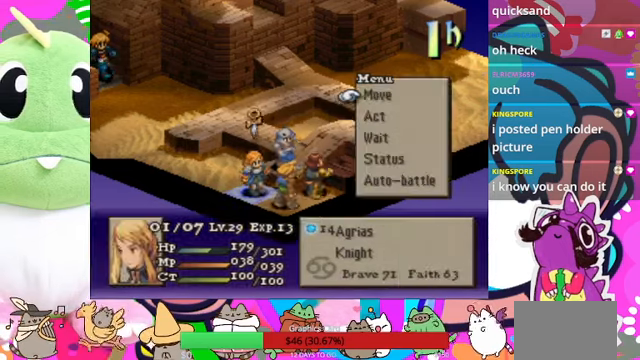
{"buttons": [], "events": [[167, "CIRCLE", "down"], [267, "CIRCLE", "up"], [334, "CIRCLE", "down"], [400, "CIRCLE", "up"]]}
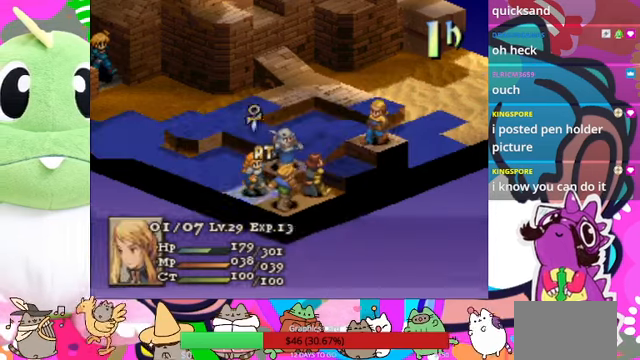
{"buttons": [], "events": [[34, "DPAD_UP", "down"], [134, "DPAD_UP", "up"], [167, "DPAD_UP", "down"], [267, "DPAD_UP", "up"], [367, "DPAD_RIGHT", "down"], [500, "DPAD_RIGHT", "up"]]}
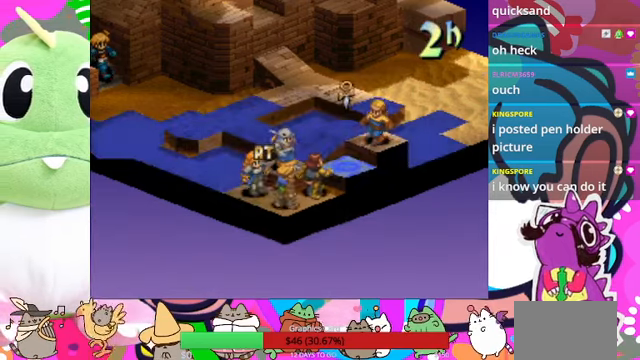
{"buttons": [], "events": [[34, "CIRCLE", "down"], [167, "CIRCLE", "up"]]}
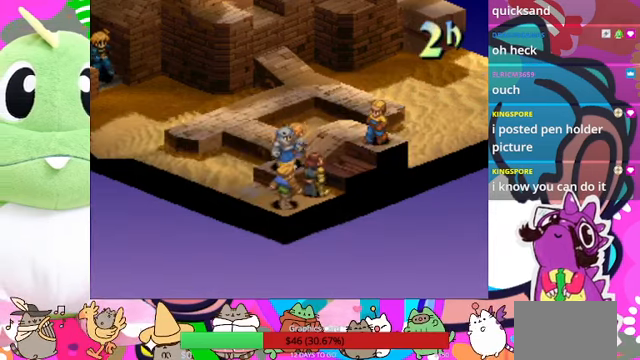
{"buttons": [], "events": []}
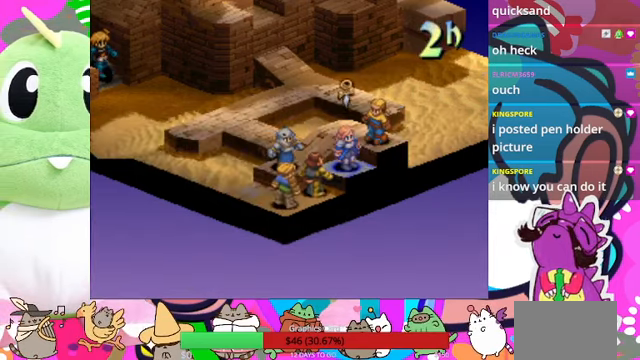
{"buttons": [], "events": [[167, "CIRCLE", "down"], [267, "CIRCLE", "up"]]}
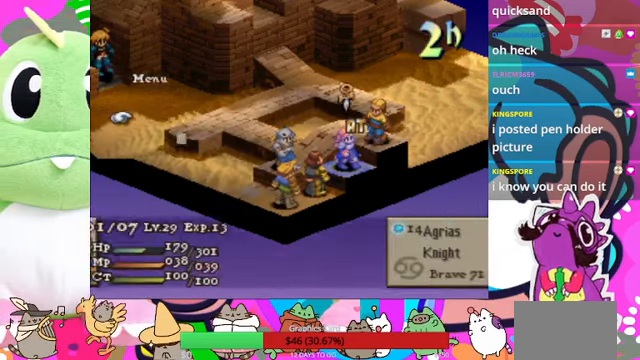
{"buttons": [], "events": []}
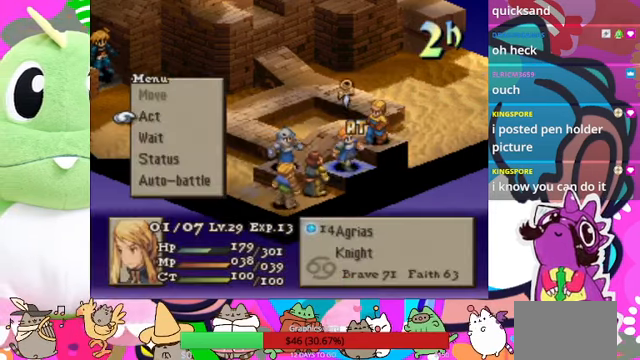
{"buttons": [], "events": [[334, "CIRCLE", "down"], [434, "CIRCLE", "up"]]}
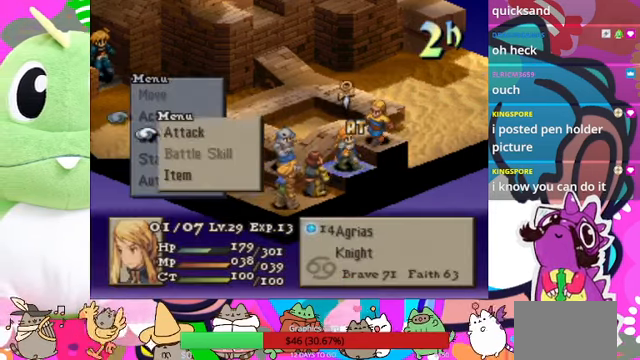
{"buttons": [], "events": []}
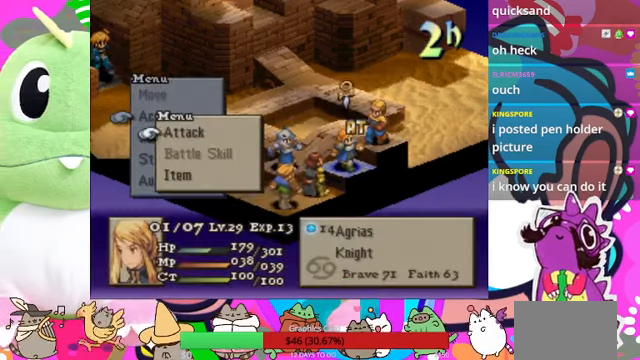
{"buttons": [], "events": [[200, "DPAD_DOWN", "down"], [334, "DPAD_DOWN", "up"], [400, "DPAD_DOWN", "down"], [500, "DPAD_DOWN", "up"]]}
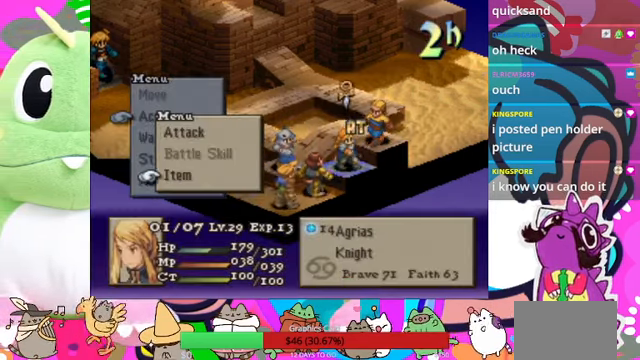
{"buttons": [], "events": []}
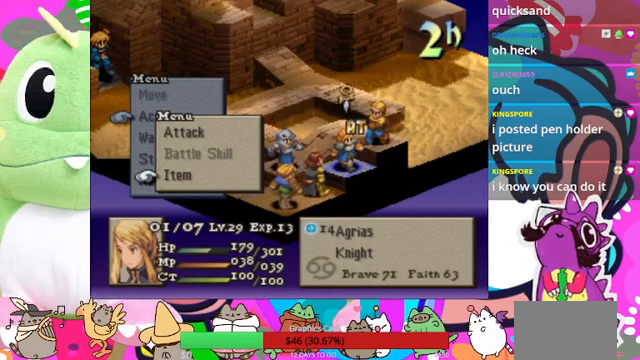
{"buttons": [], "events": [[167, "CIRCLE", "down"], [300, "CIRCLE", "up"]]}
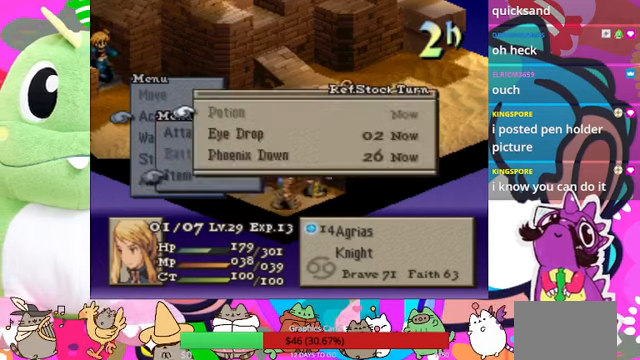
{"buttons": [], "events": [[33, "CROSS", "down"], [167, "CROSS", "up"]]}
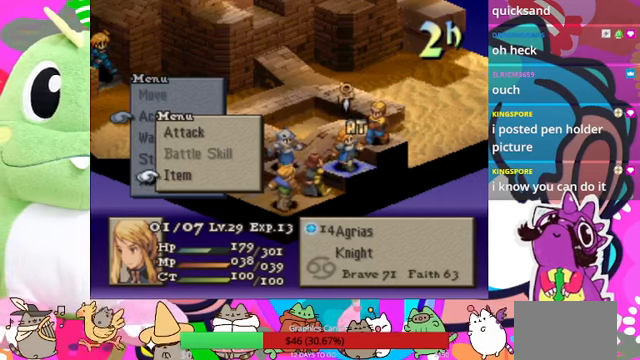
{"buttons": ["CIRCLE"], "events": [[33, "CROSS", "down"], [133, "CROSS", "up"], [367, "DPAD_DOWN", "down"], [467, "DPAD_DOWN", "up"], [500, "CIRCLE", "down"]]}
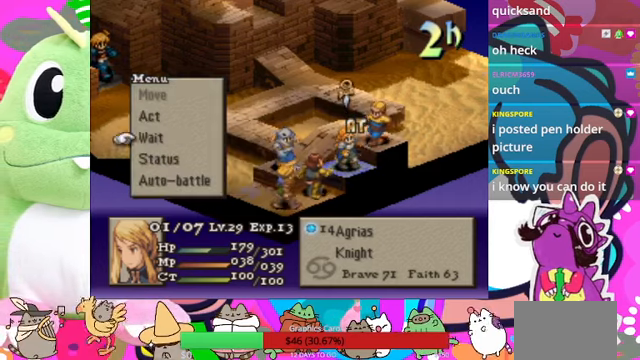
{"buttons": [], "events": [[100, "CIRCLE", "up"], [233, "CIRCLE", "down"], [267, "CIRCLE", "up"]]}
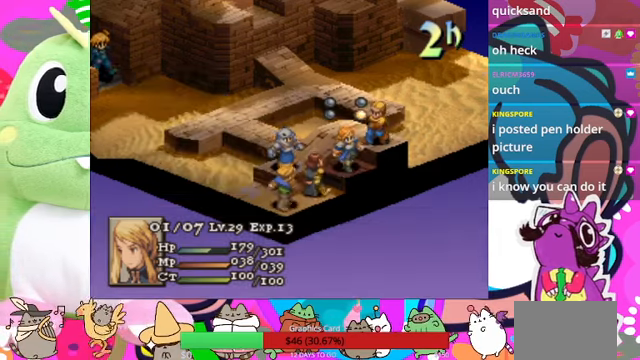
{"buttons": [], "events": [[33, "DPAD_DOWN", "down"], [133, "CIRCLE", "down"], [133, "DPAD_DOWN", "up"], [267, "CIRCLE", "up"]]}
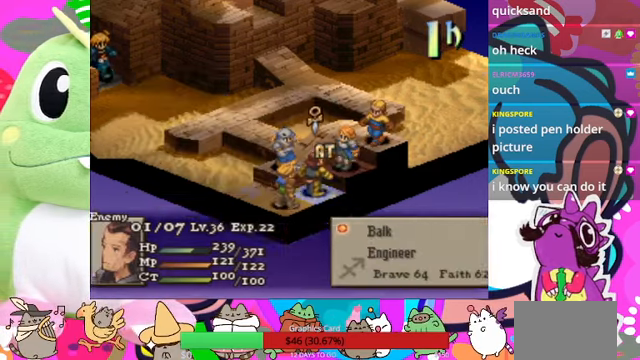
{"buttons": [], "events": []}